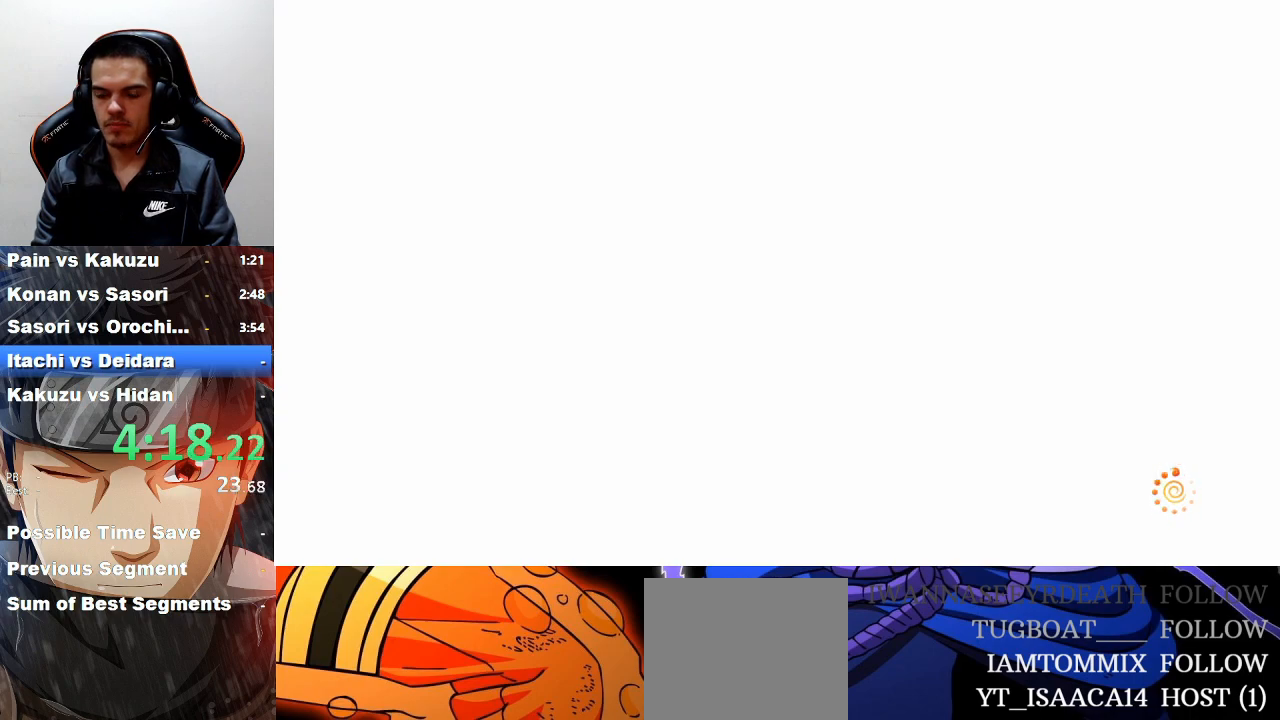
Gameplay with a controller (PlayStation layout); each line is a JSON object with the inputs held at the frame after it. "events" lists button and stick changes between this image and that frame as [ms after this image, input, new state], when the widget could be followed in between. Not read: right_stick.
{"buttons": ["CROSS"], "left_stick": "center", "events": [[100, "CROSS", "down"], [200, "CROSS", "up"], [267, "CROSS", "down"], [367, "CROSS", "up"], [467, "CROSS", "down"]]}
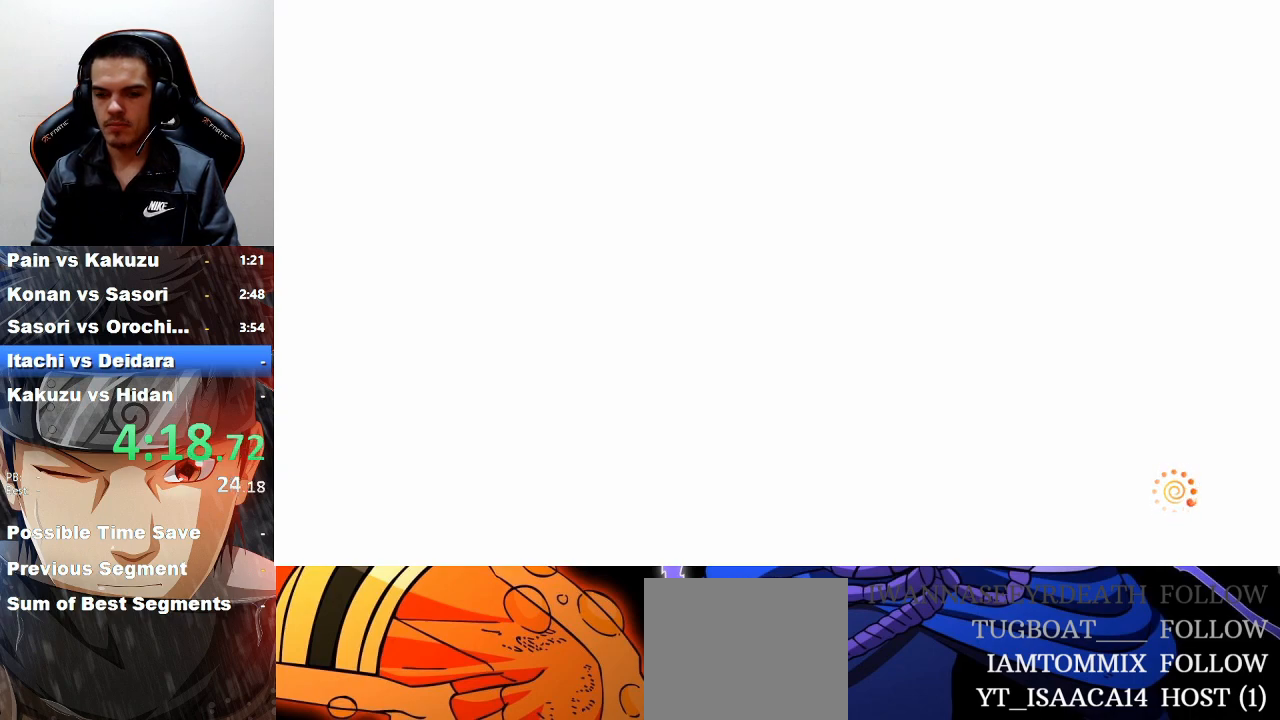
{"buttons": [], "left_stick": "center", "events": [[67, "CROSS", "up"], [167, "CROSS", "down"], [233, "CROSS", "up"], [333, "CROSS", "down"], [433, "CROSS", "up"]]}
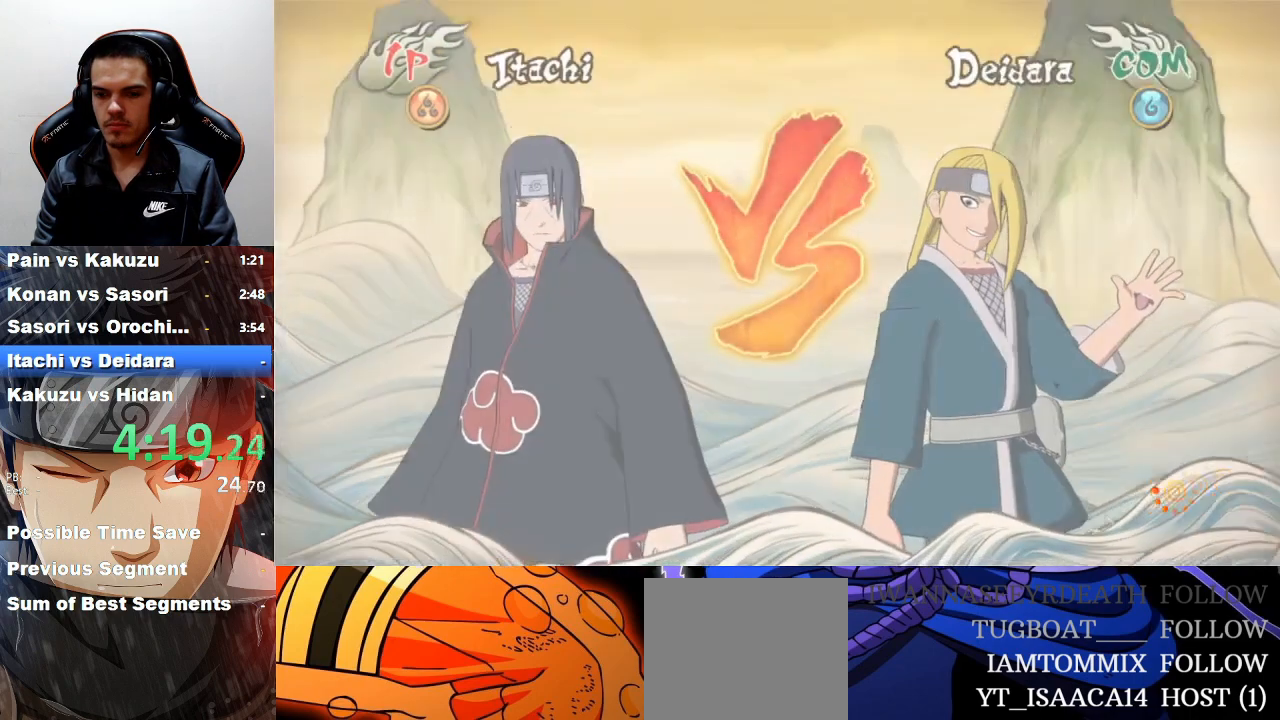
{"buttons": [], "left_stick": "center", "events": [[33, "CROSS", "down"], [100, "CROSS", "up"], [200, "CROSS", "down"], [267, "CROSS", "up"], [333, "CROSS", "down"], [433, "CROSS", "up"]]}
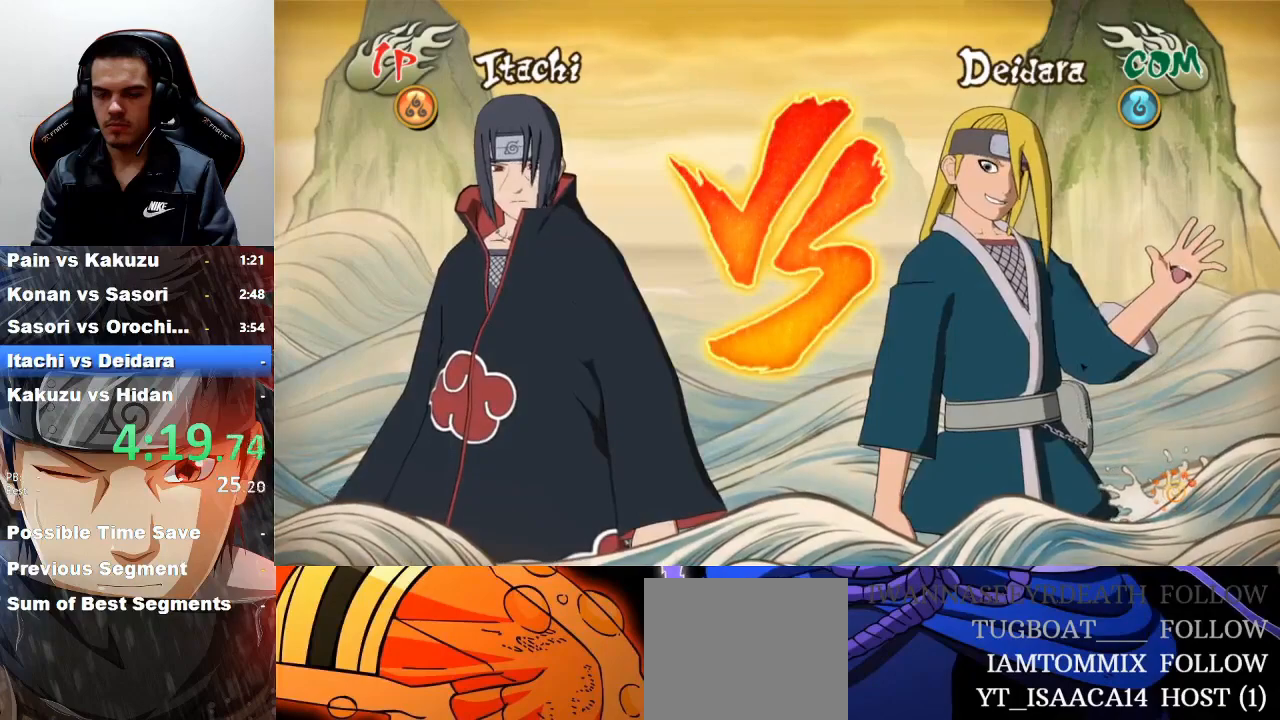
{"buttons": [], "left_stick": "center", "events": [[33, "CROSS", "down"], [100, "CROSS", "up"], [200, "CROSS", "down"], [267, "CROSS", "up"], [367, "CROSS", "down"], [433, "CROSS", "up"]]}
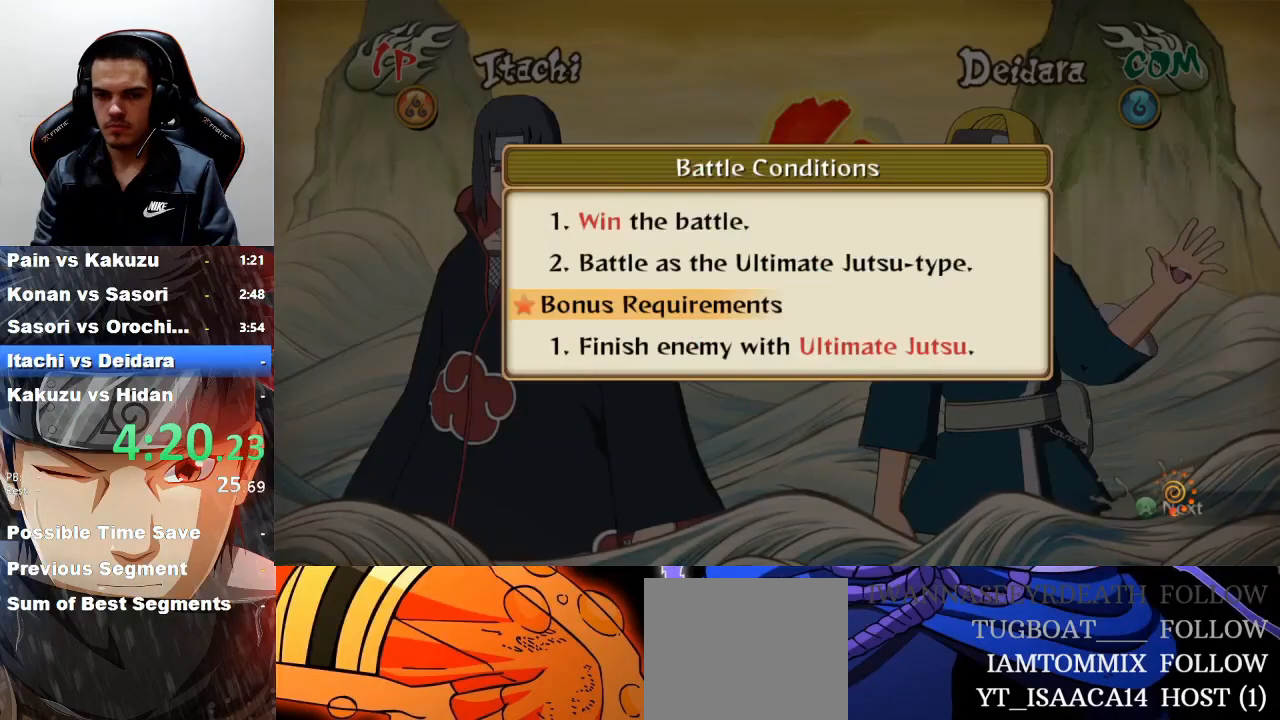
{"buttons": [], "left_stick": "center", "events": [[33, "CROSS", "down"], [133, "CROSS", "up"], [200, "CROSS", "down"], [300, "CROSS", "up"], [367, "CROSS", "down"], [467, "CROSS", "up"]]}
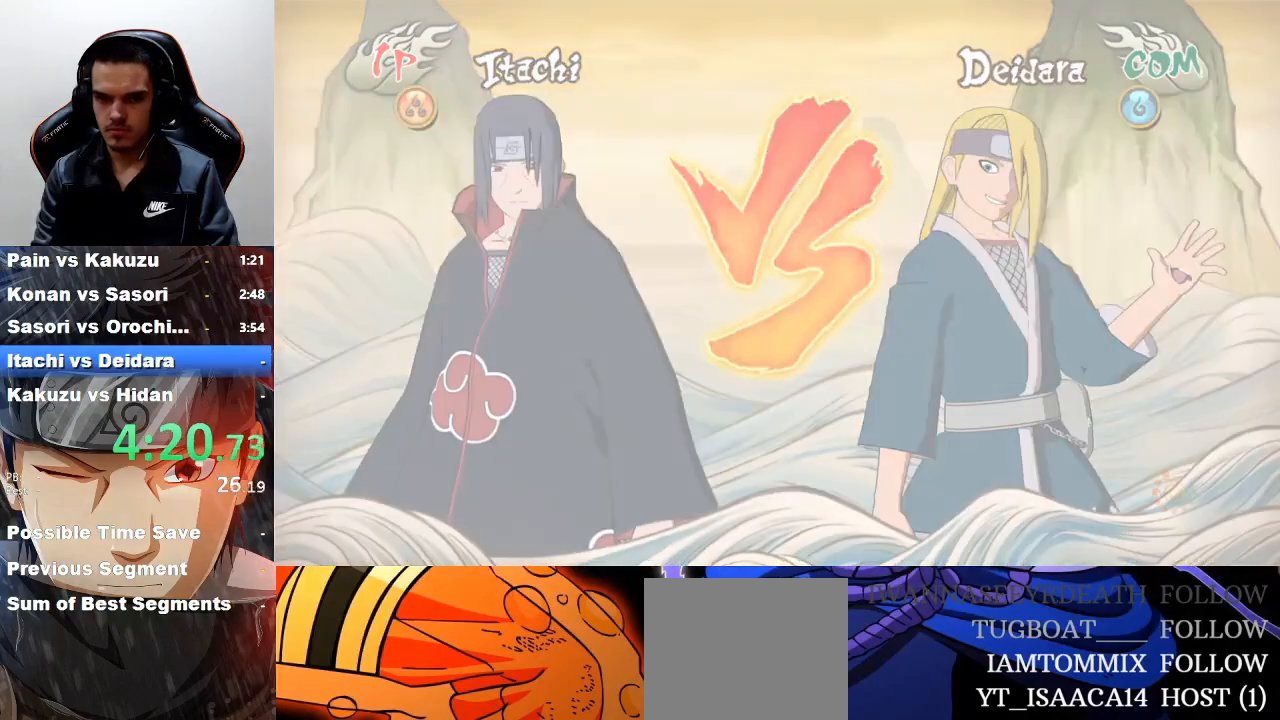
{"buttons": ["R2"], "left_stick": "center", "events": [[33, "CROSS", "down"], [100, "CROSS", "up"], [500, "R2", "down"]]}
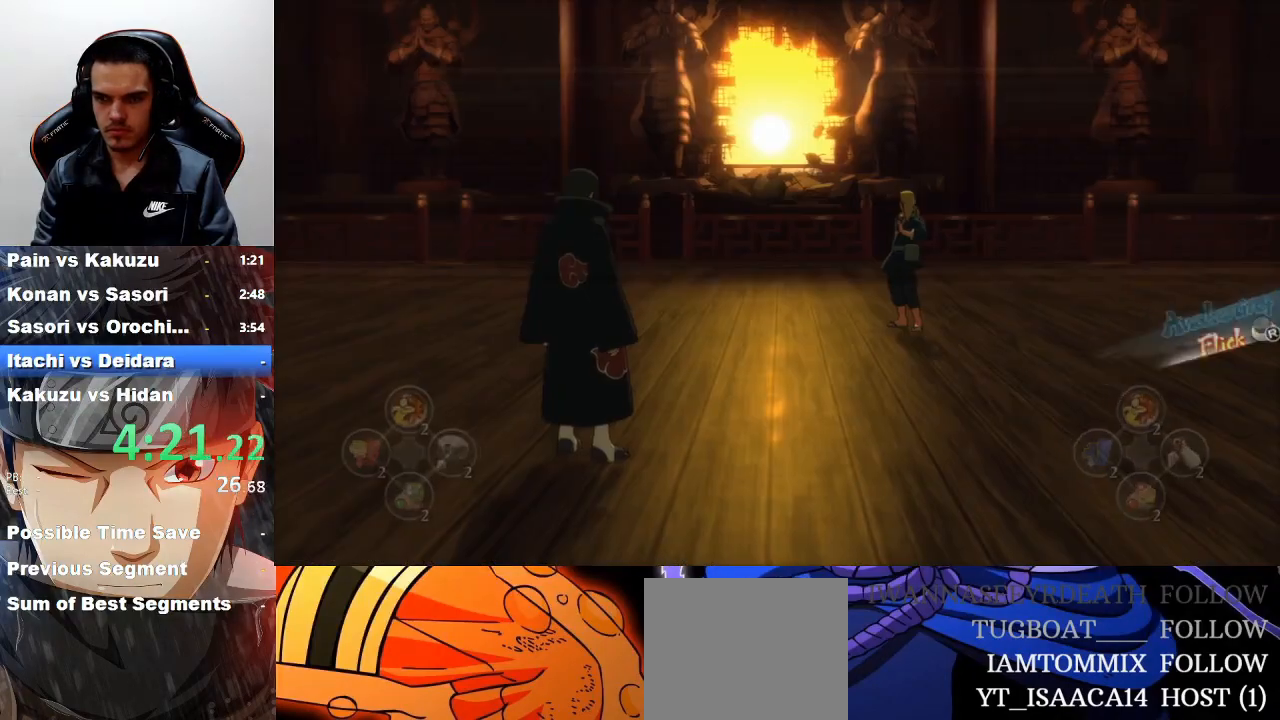
{"buttons": ["R2"], "left_stick": "center", "events": []}
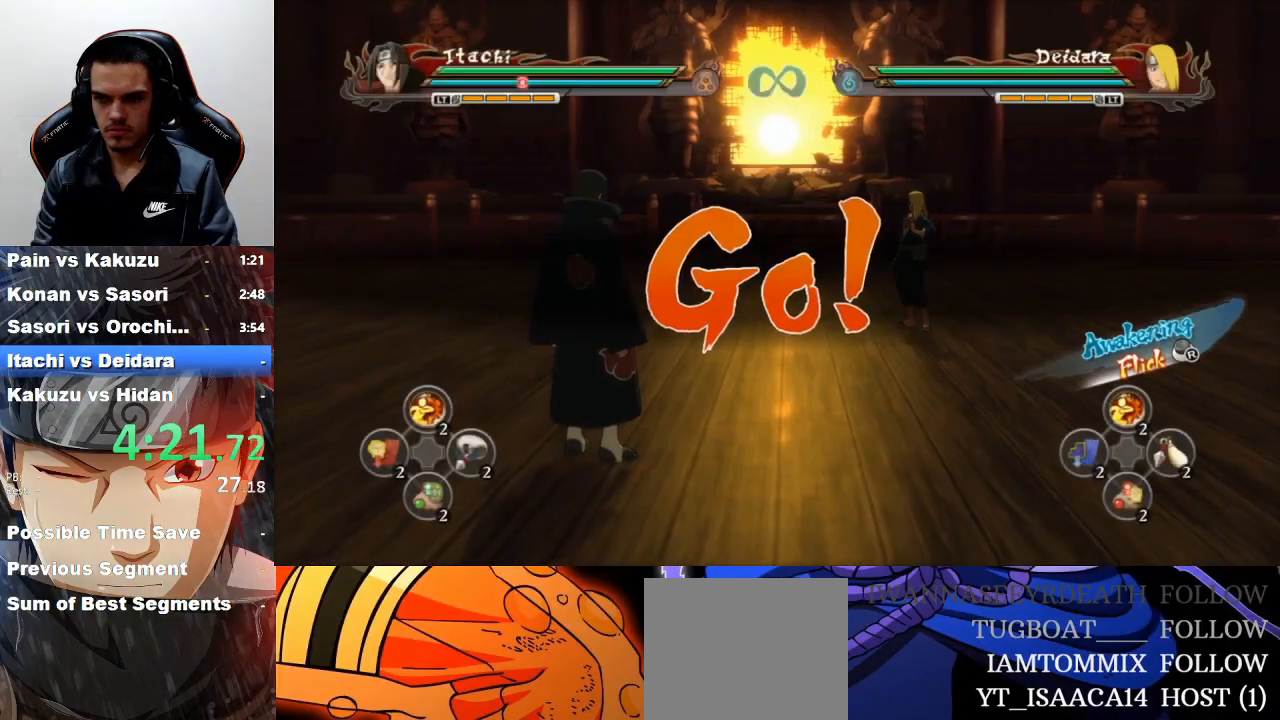
{"buttons": ["R2"], "left_stick": "center", "events": []}
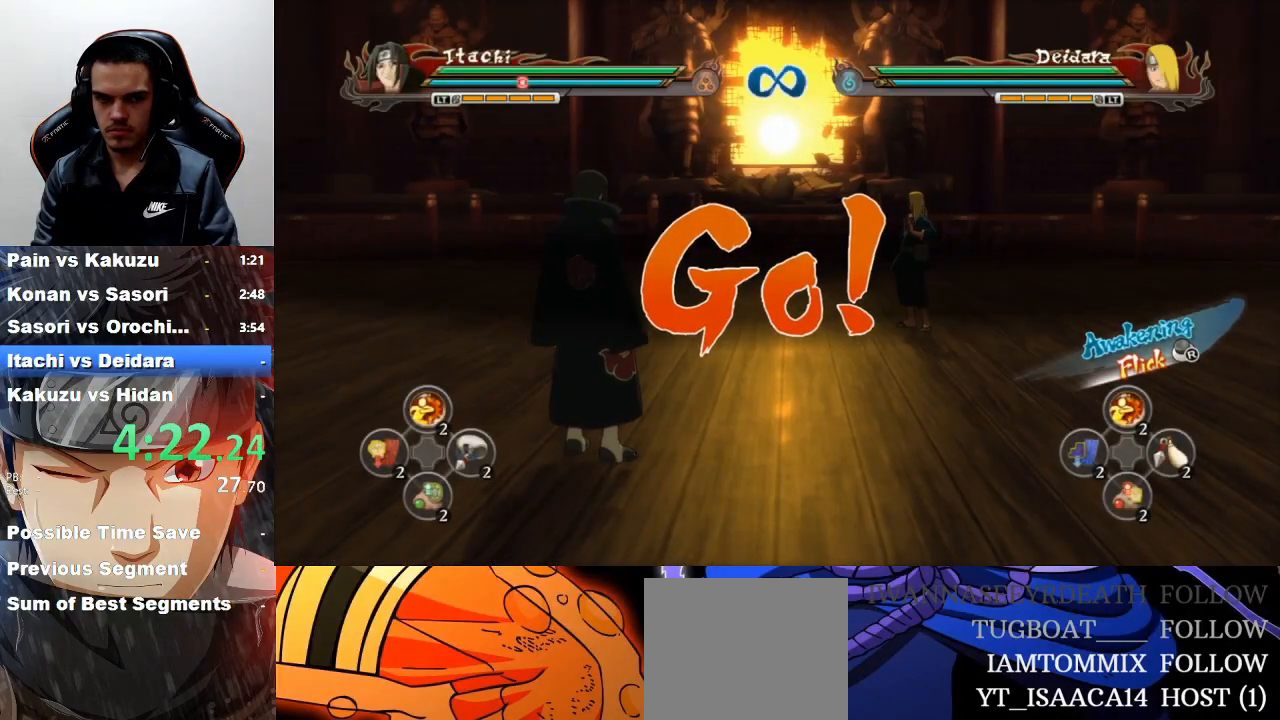
{"buttons": ["TRIANGLE", "R2"], "left_stick": "right", "events": [[100, "left_stick", "right"], [500, "TRIANGLE", "down"]]}
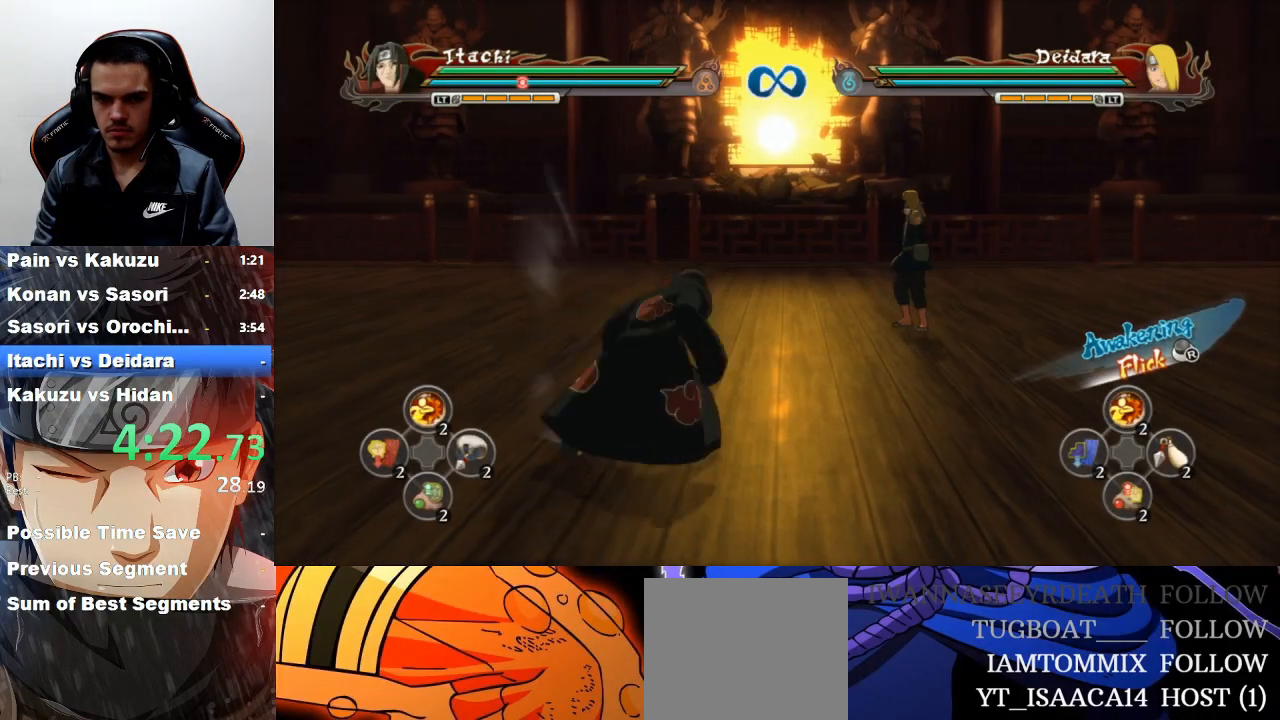
{"buttons": [], "left_stick": "center", "events": [[67, "TRIANGLE", "up"], [67, "left_stick", "center"], [100, "CROSS", "down"], [100, "R2", "up"], [200, "CROSS", "up"]]}
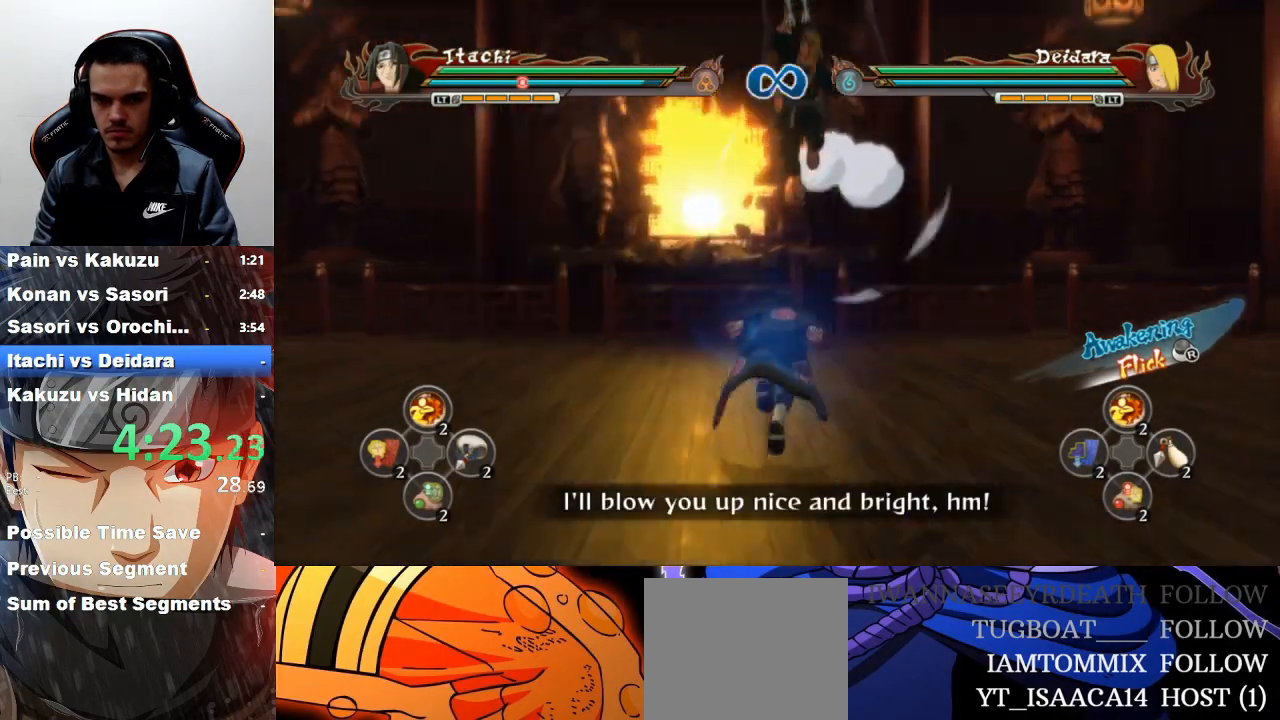
{"buttons": [], "left_stick": "down-left", "events": [[100, "left_stick", "down"], [300, "R2", "down"], [300, "left_stick", "center"], [467, "R2", "up"], [500, "left_stick", "down-left"]]}
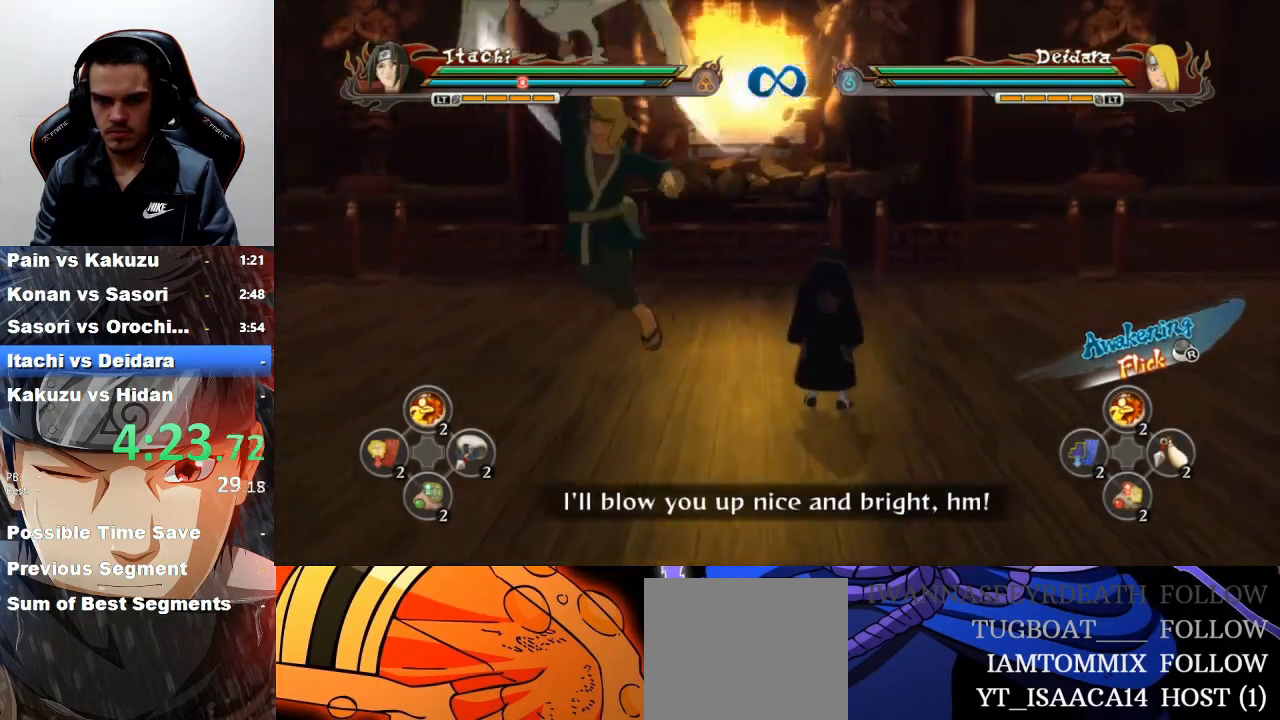
{"buttons": [], "left_stick": "down-left", "events": []}
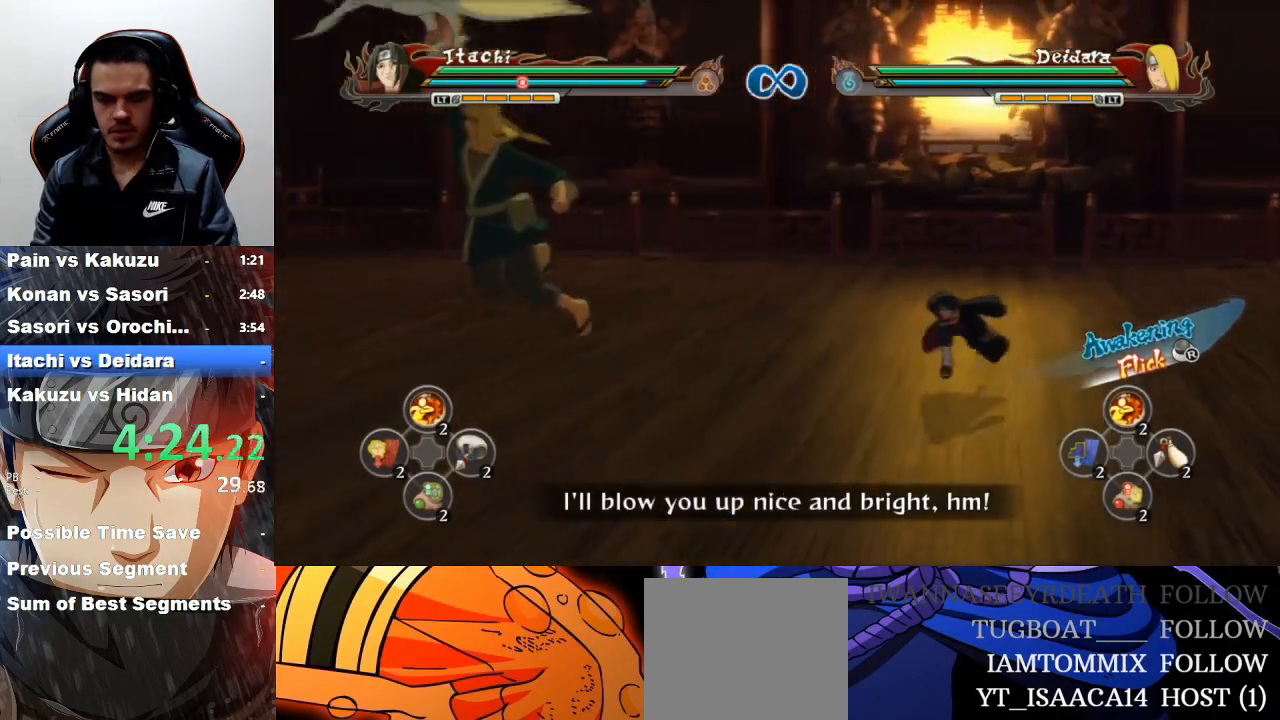
{"buttons": [], "left_stick": "down-left", "events": []}
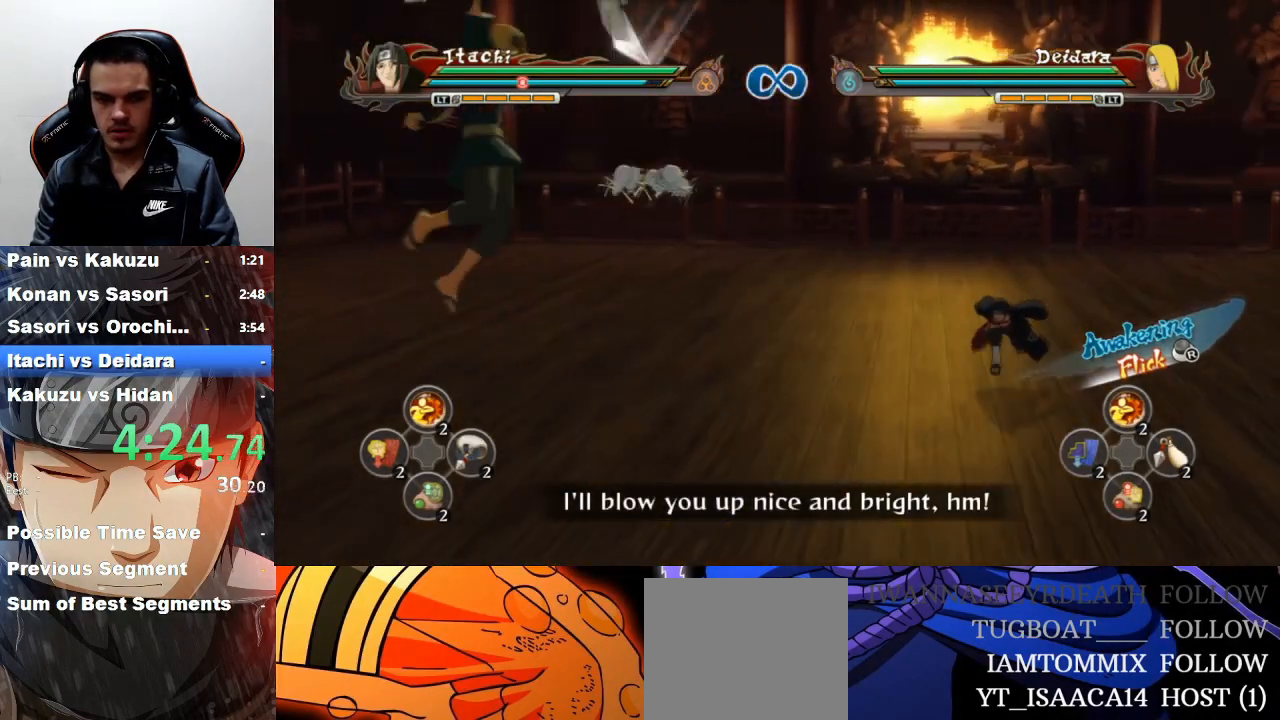
{"buttons": ["CROSS"], "left_stick": "center", "events": [[67, "CROSS", "down"], [167, "CROSS", "up"], [200, "left_stick", "center"], [267, "R2", "down"], [300, "TRIANGLE", "down"], [333, "R2", "up"], [367, "TRIANGLE", "up"], [467, "CROSS", "down"]]}
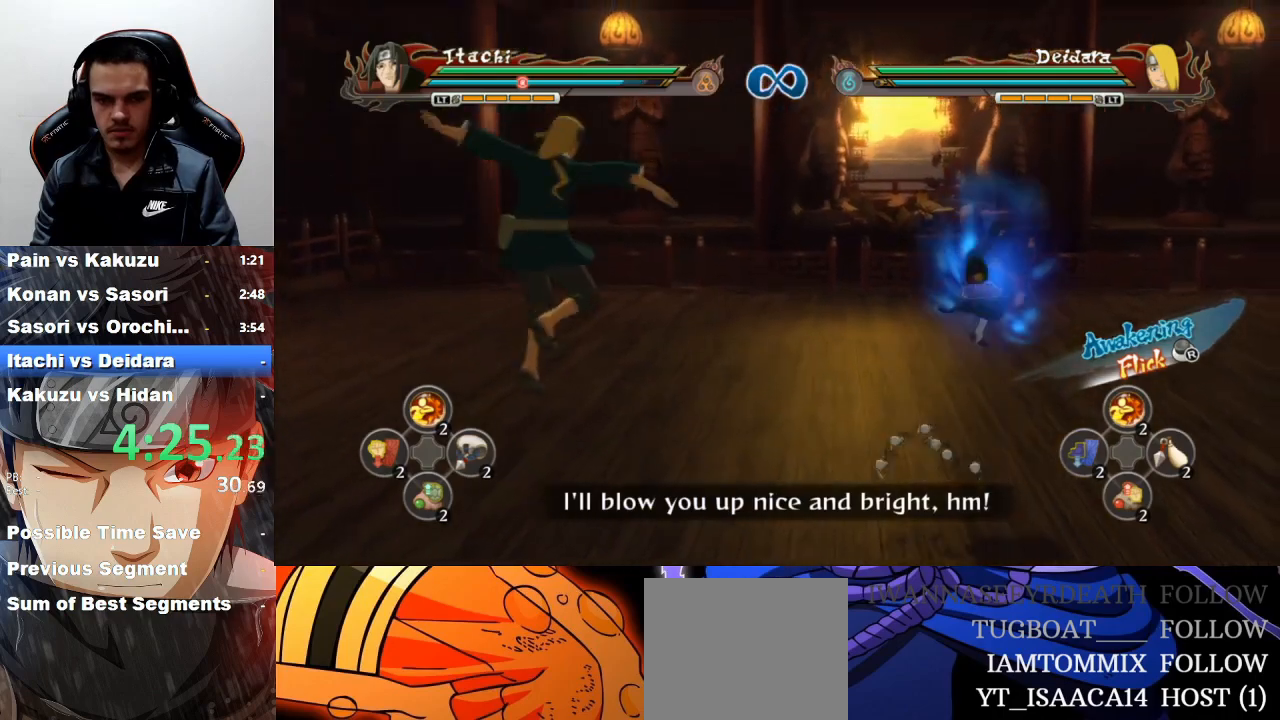
{"buttons": [], "left_stick": "down", "events": [[33, "CROSS", "up"], [300, "left_stick", "down"]]}
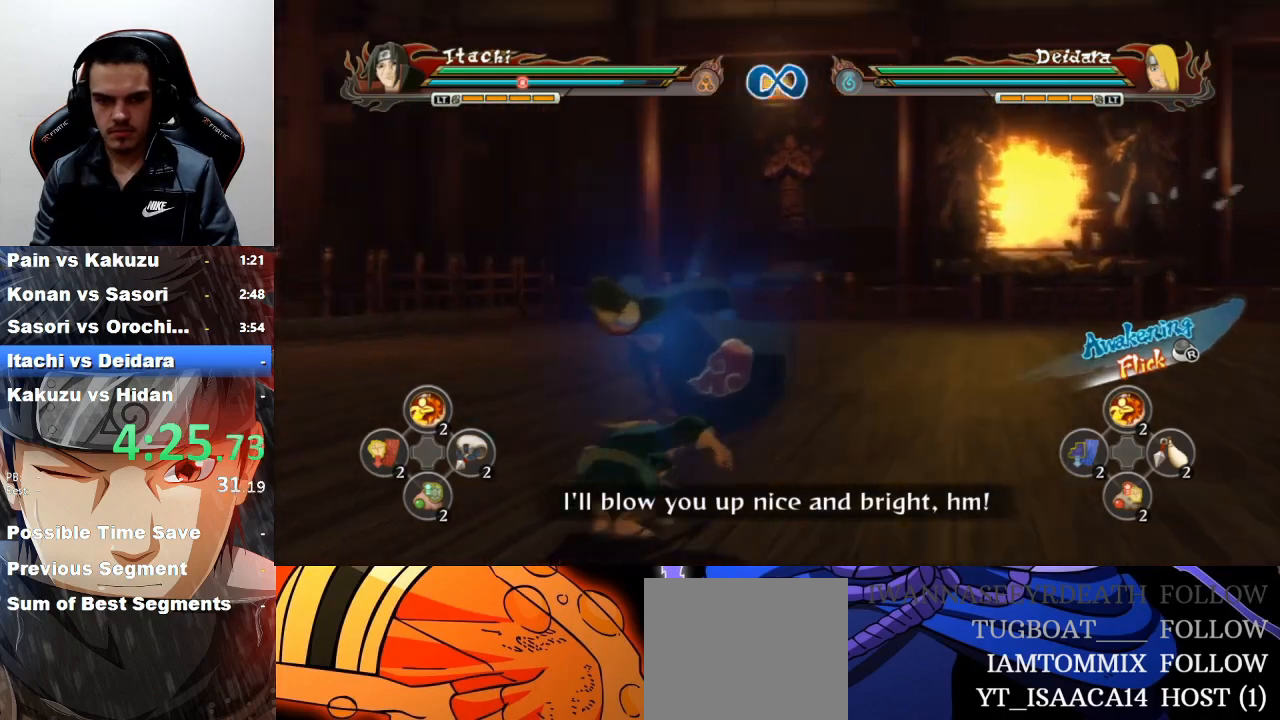
{"buttons": [], "left_stick": "down", "events": [[233, "CIRCLE", "down"], [333, "CIRCLE", "up"], [367, "CIRCLE", "down"], [467, "CIRCLE", "up"]]}
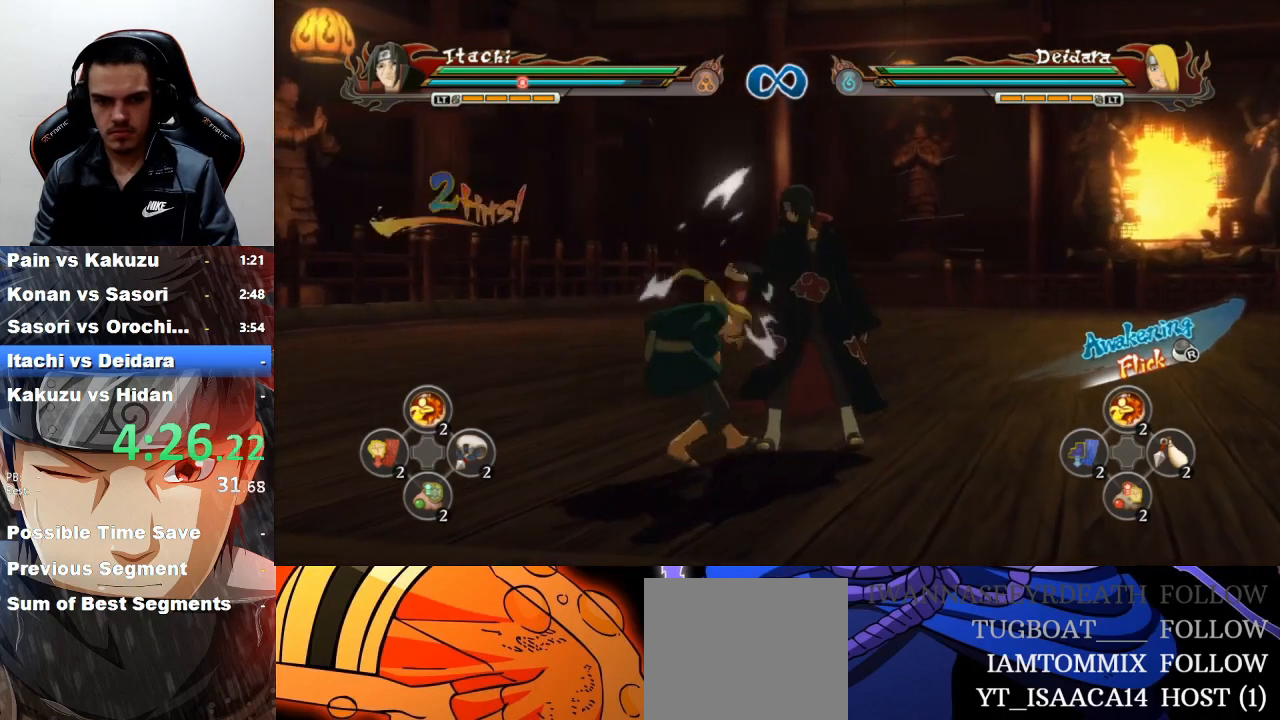
{"buttons": ["CIRCLE"], "left_stick": "down", "events": [[67, "CIRCLE", "down"], [133, "CIRCLE", "up"], [233, "CIRCLE", "down"], [333, "CIRCLE", "up"], [467, "CIRCLE", "down"]]}
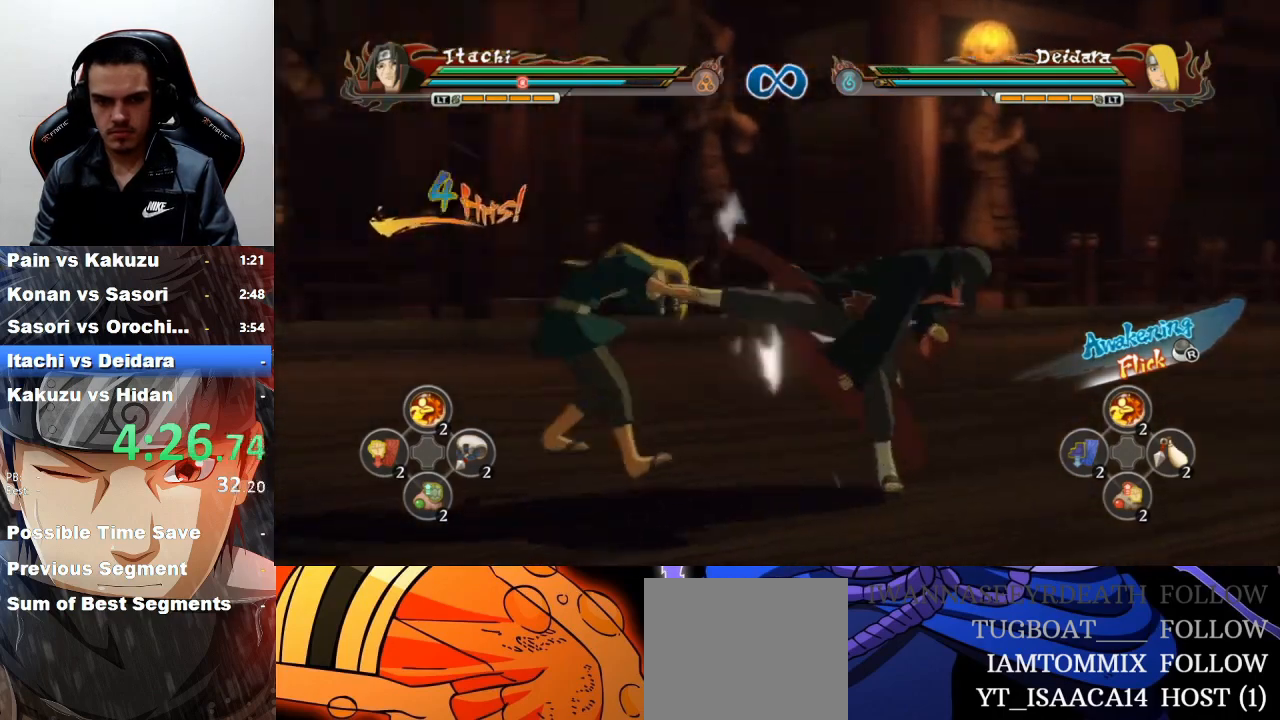
{"buttons": [], "left_stick": "center", "events": [[67, "CIRCLE", "up"], [167, "left_stick", "center"]]}
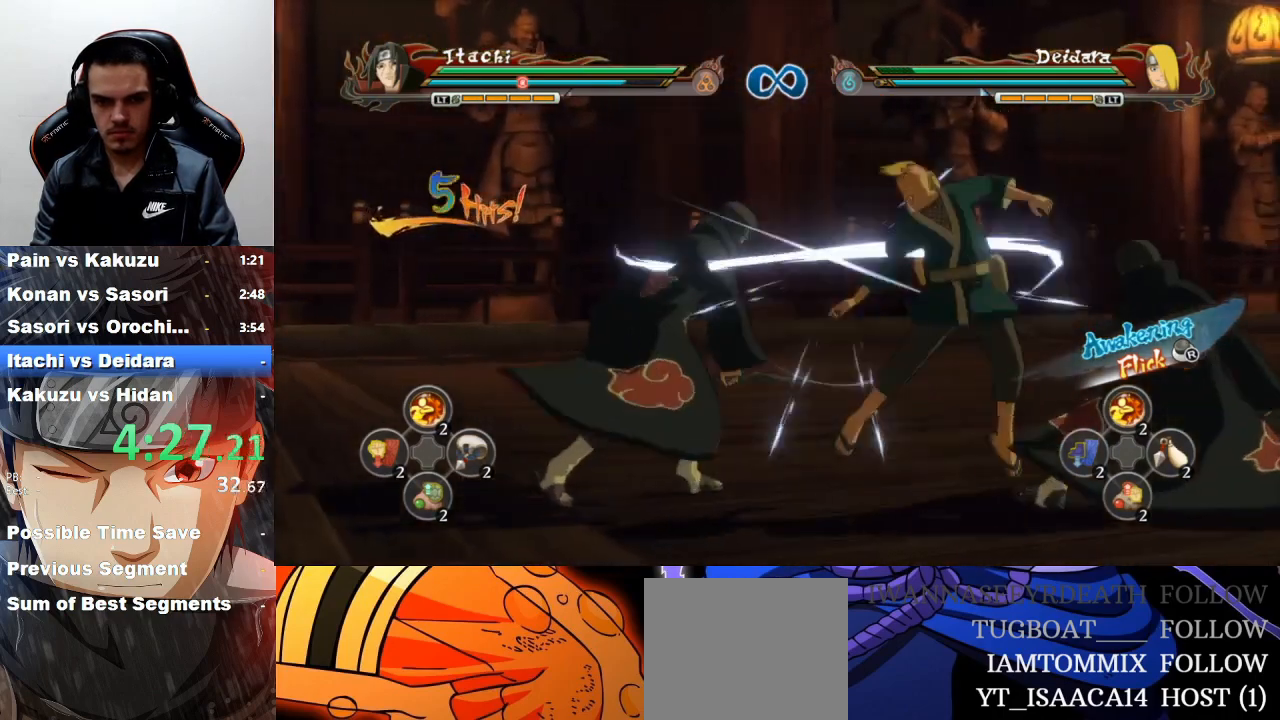
{"buttons": ["TRIANGLE", "R2"], "left_stick": "center", "events": [[167, "R2", "down"], [200, "CROSS", "down"], [300, "CROSS", "up"], [433, "TRIANGLE", "down"]]}
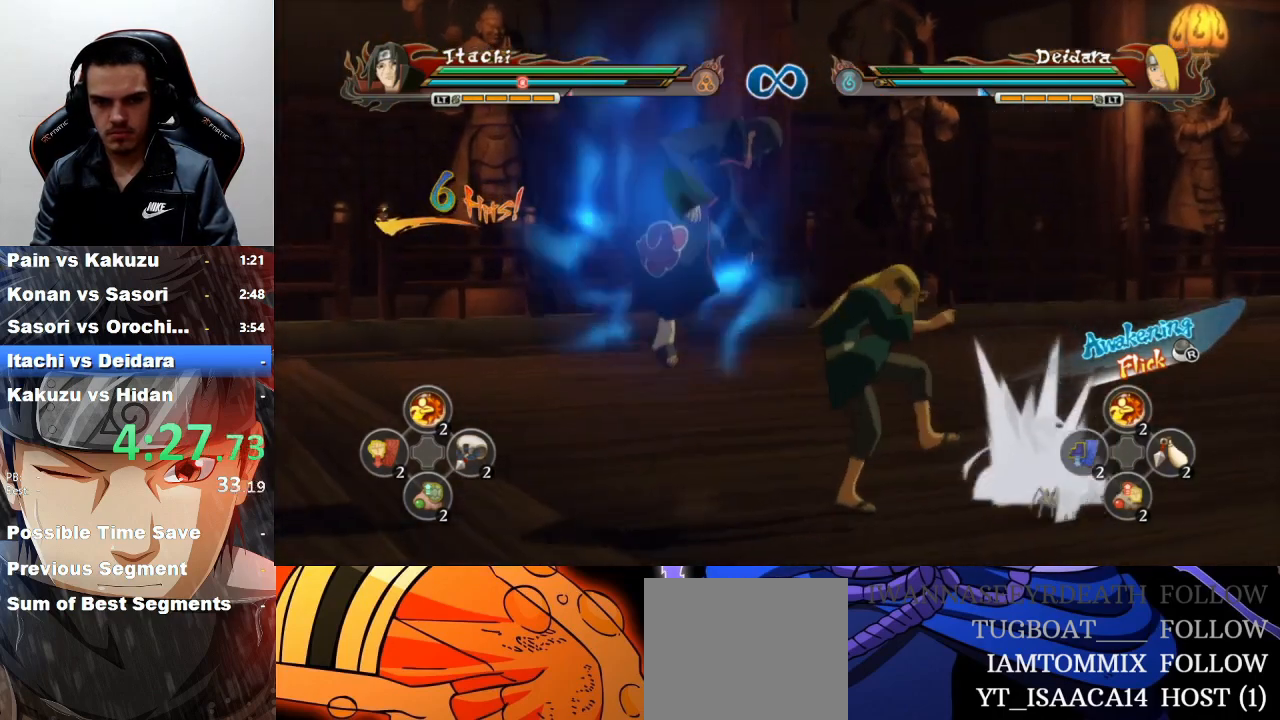
{"buttons": [], "left_stick": "down", "events": [[33, "TRIANGLE", "up"], [133, "CROSS", "down"], [167, "R2", "up"], [233, "CROSS", "up"], [300, "left_stick", "down"]]}
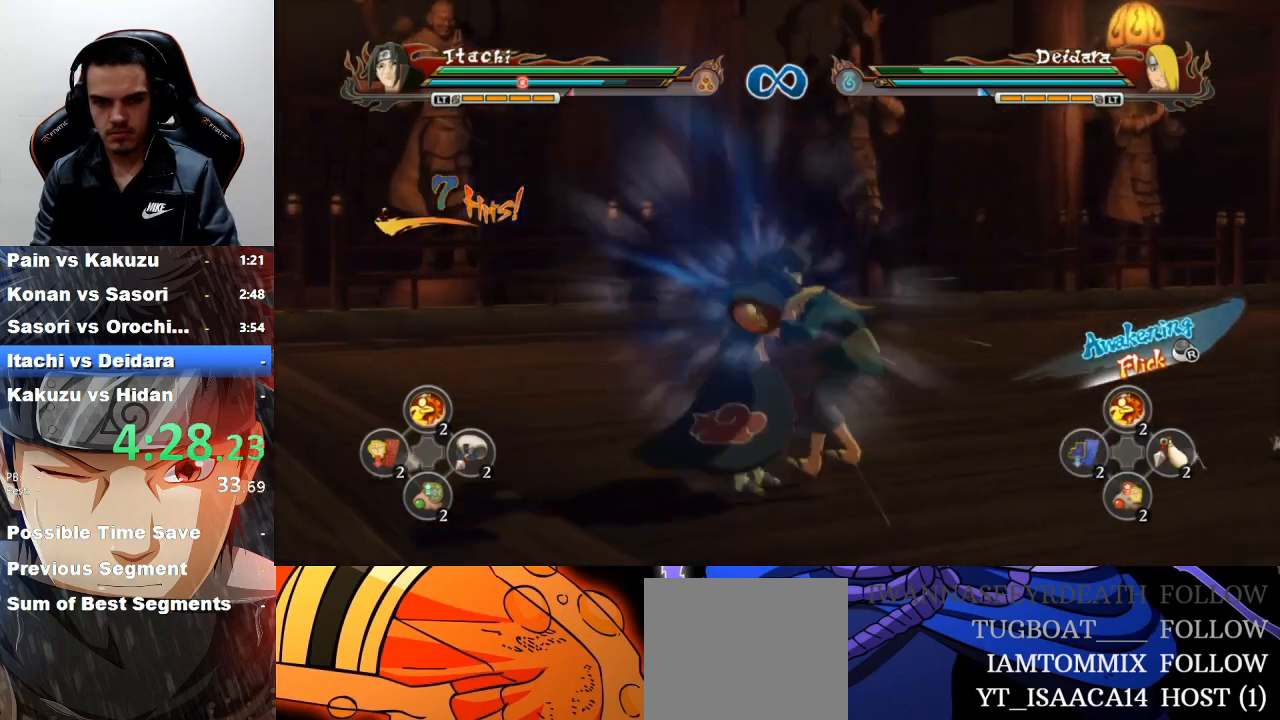
{"buttons": ["CIRCLE"], "left_stick": "down", "events": [[33, "CIRCLE", "down"], [133, "CIRCLE", "up"], [200, "CIRCLE", "down"], [267, "CIRCLE", "up"], [367, "CIRCLE", "down"], [433, "CIRCLE", "up"], [500, "CIRCLE", "down"]]}
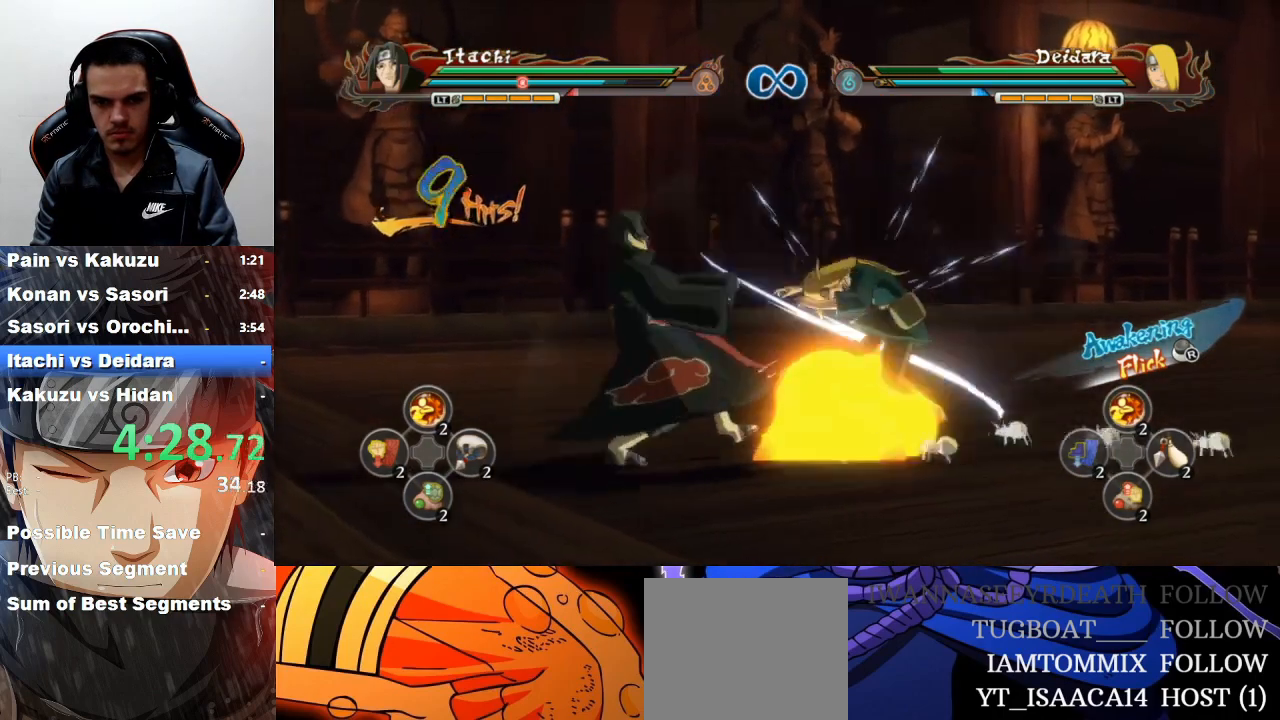
{"buttons": ["R2"], "left_stick": "center", "events": [[100, "CIRCLE", "up"], [200, "left_stick", "center"], [267, "R2", "down"]]}
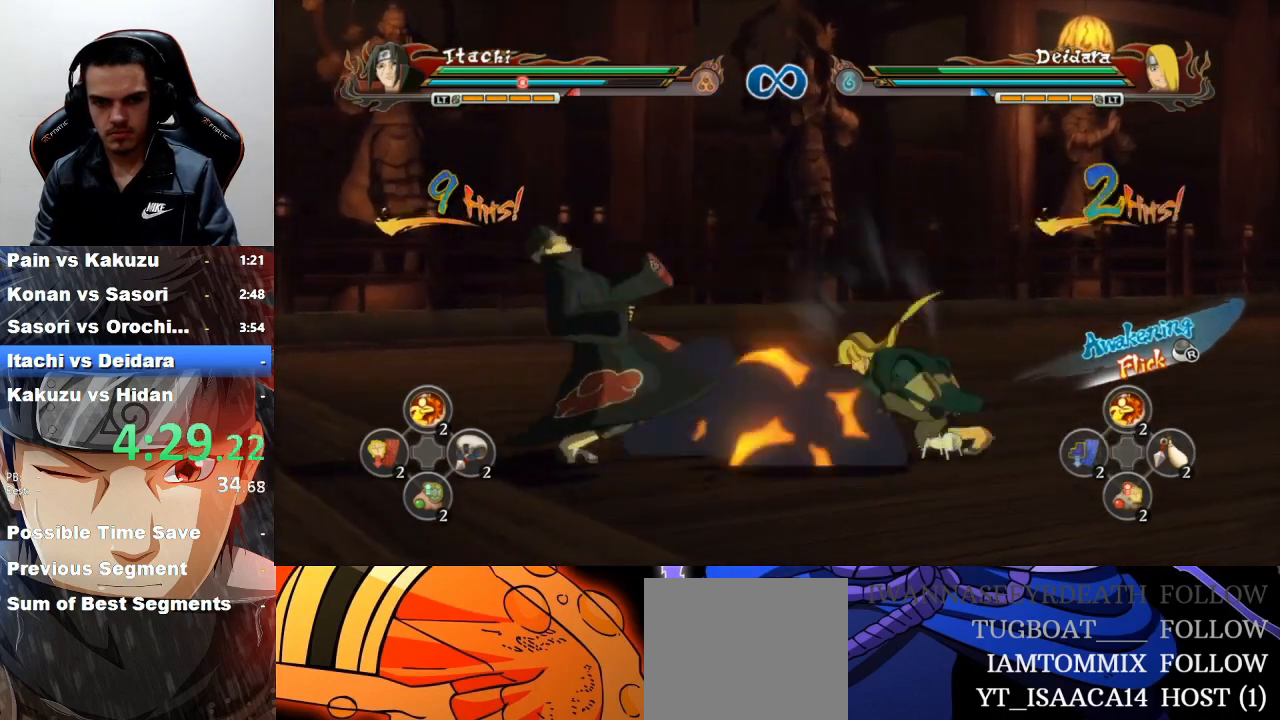
{"buttons": ["R2"], "left_stick": "center", "events": [[133, "L2", "down"], [300, "L2", "up"], [400, "TRIANGLE", "down"], [500, "TRIANGLE", "up"]]}
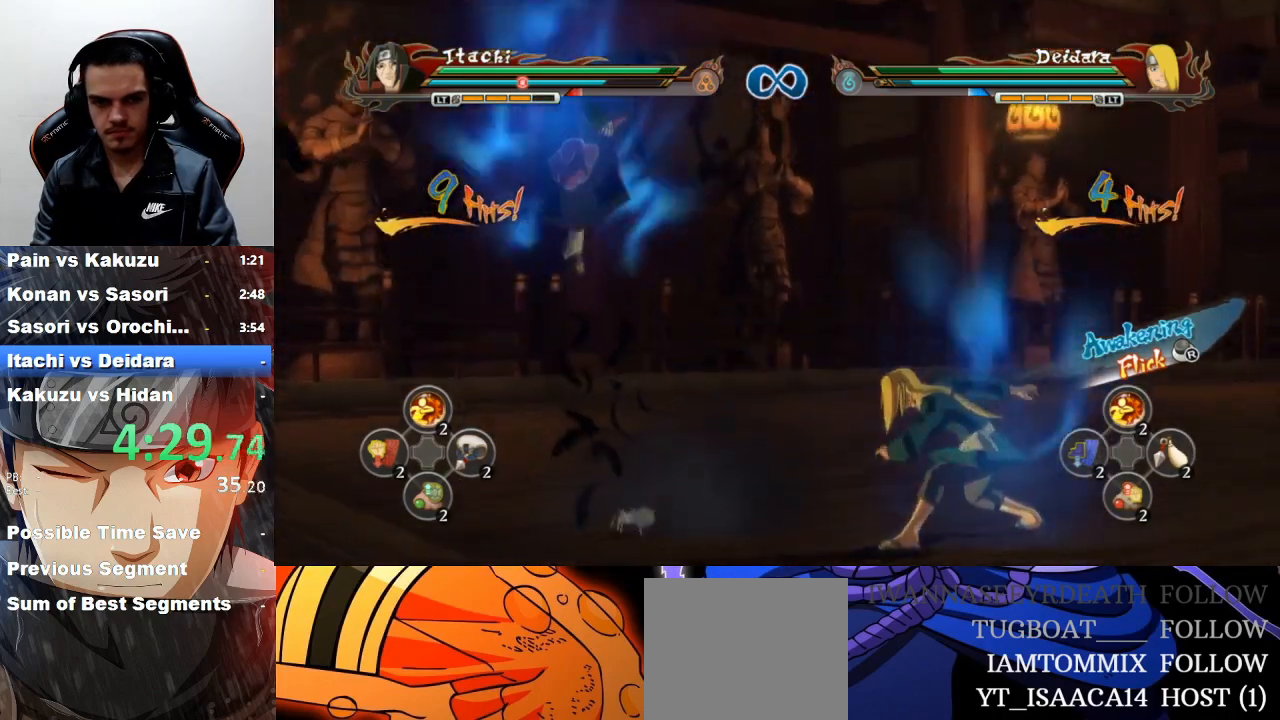
{"buttons": [], "left_stick": "center", "events": [[133, "CROSS", "down"], [133, "R2", "up"], [233, "CROSS", "up"], [267, "CROSS", "down"], [333, "CROSS", "up"]]}
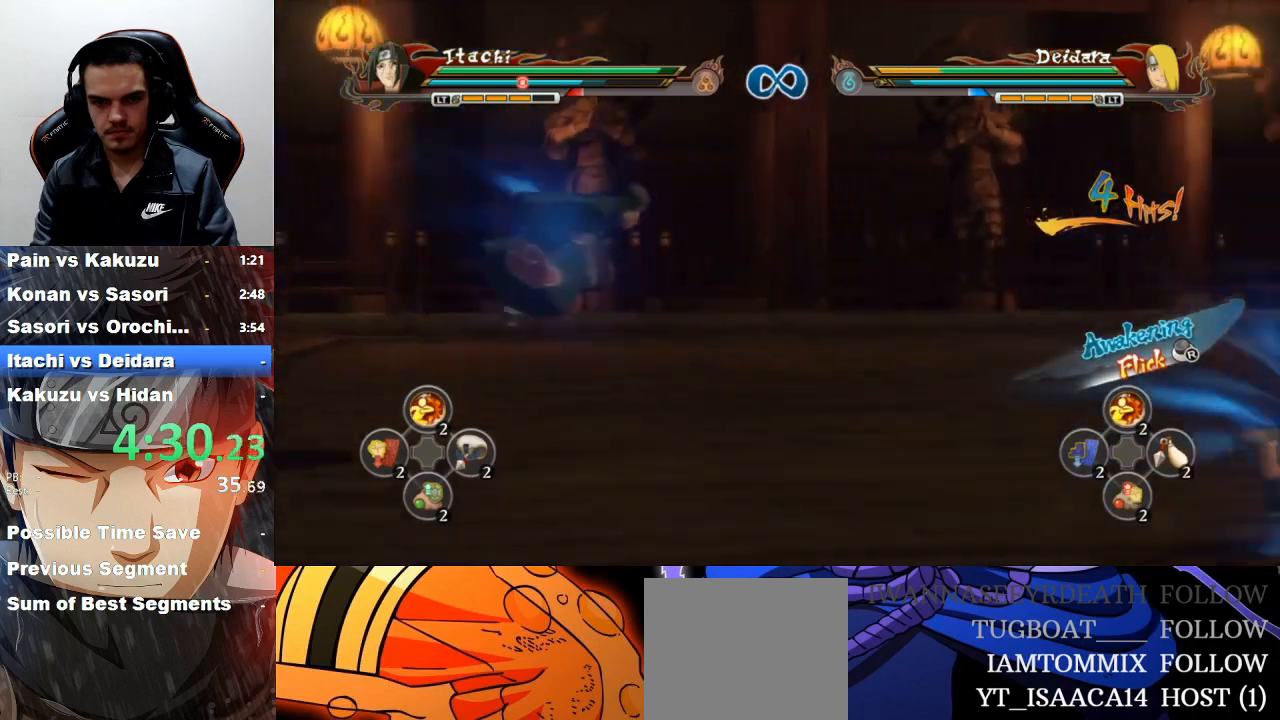
{"buttons": [], "left_stick": "down-right", "events": [[367, "left_stick", "down-right"]]}
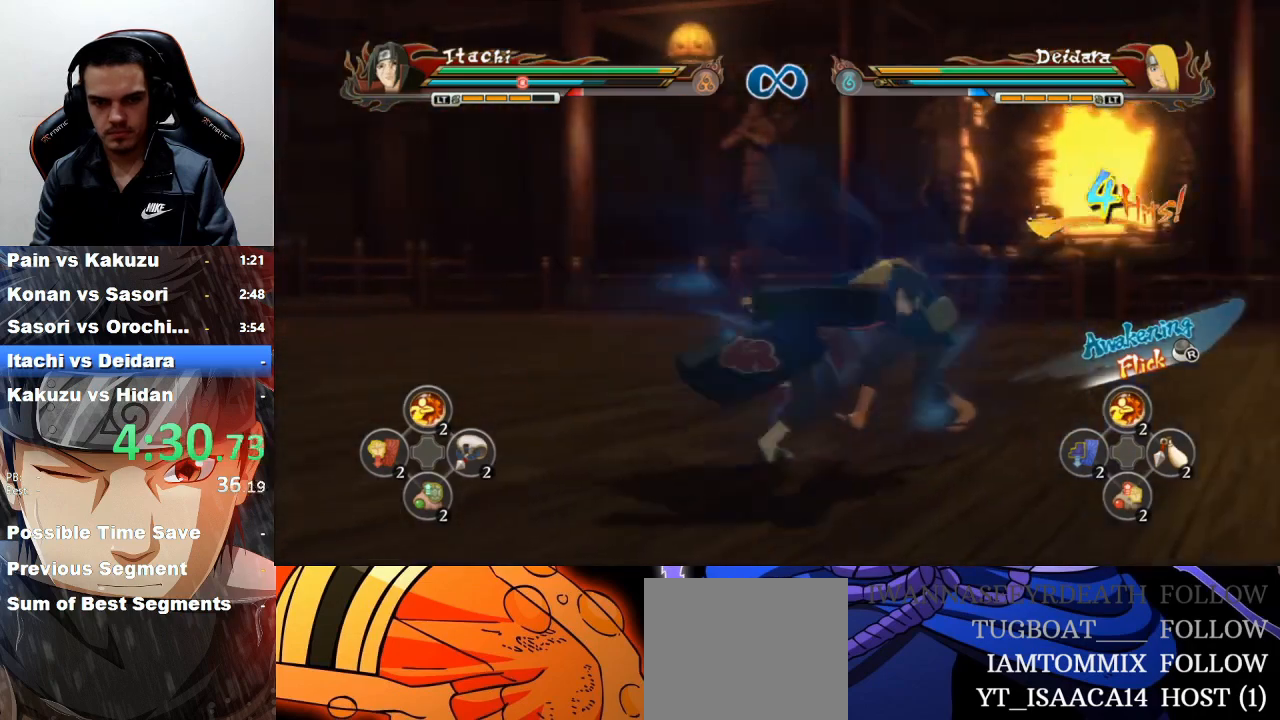
{"buttons": [], "left_stick": "down", "events": [[33, "CIRCLE", "down"], [133, "CIRCLE", "up"], [200, "CIRCLE", "down"], [233, "left_stick", "down"], [300, "CIRCLE", "up"], [400, "CIRCLE", "down"], [467, "CIRCLE", "up"]]}
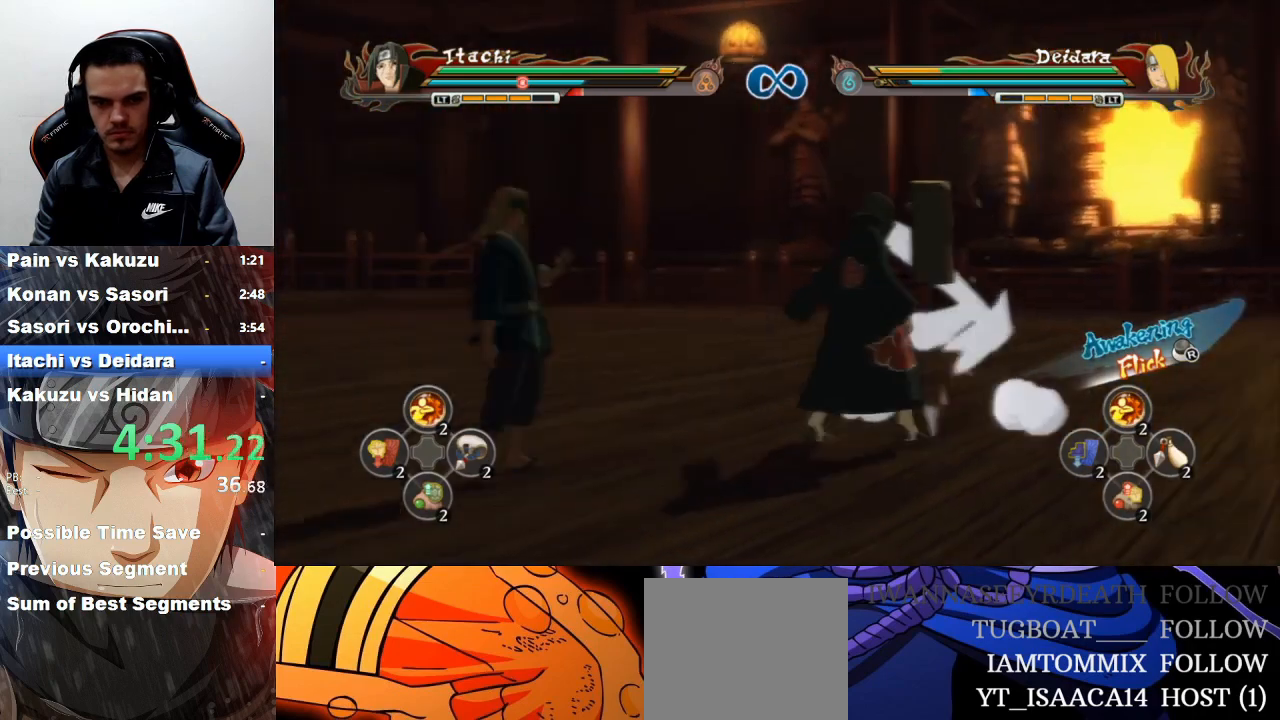
{"buttons": ["R2"], "left_stick": "up-left", "events": [[100, "CIRCLE", "down"], [133, "CIRCLE", "up"], [200, "left_stick", "center"], [333, "CROSS", "down"], [400, "CROSS", "up"], [433, "R2", "down"], [467, "left_stick", "up-left"]]}